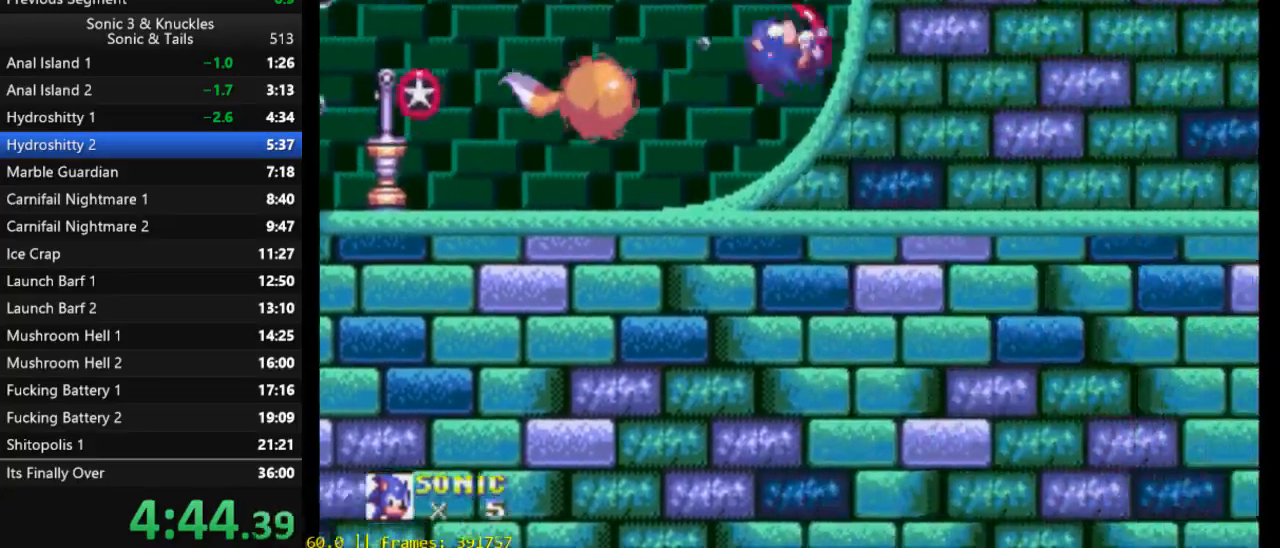
Gameplay with a controller (Xbox layout); each line is a JSON object with the inputs held at the frame after it. "events" lists button and stick changes between this image and that frame as [ms after this image, input, new state], when the widget could be followed in between. Not read: left_stick right_stick.
{"buttons": ["DPAD_DOWN"], "events": [[83, "DPAD_DOWN", "down"]]}
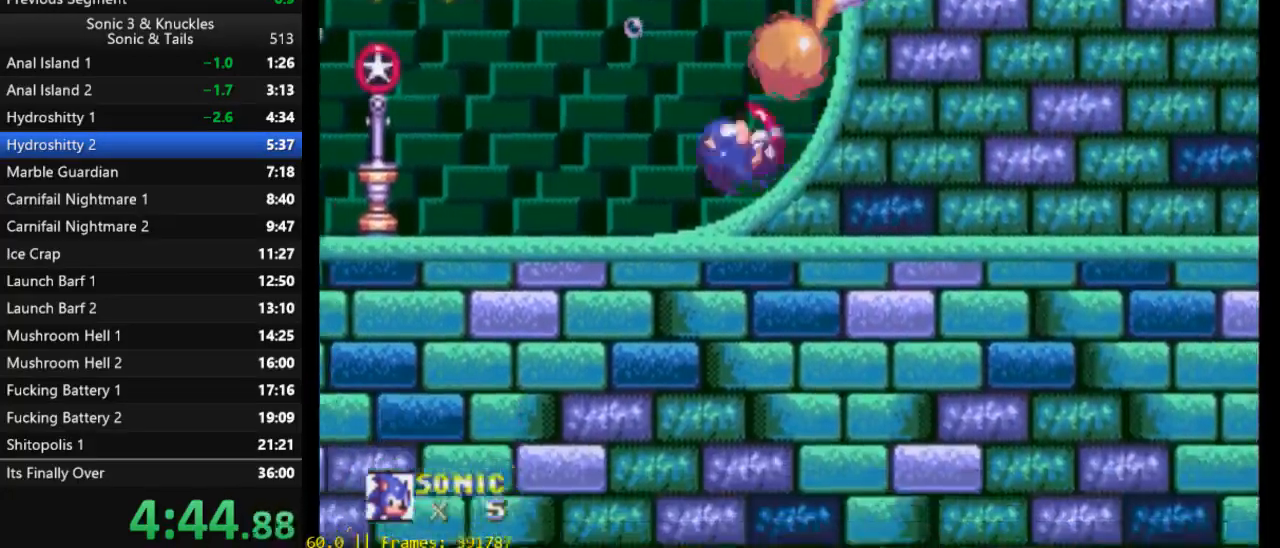
{"buttons": ["DPAD_DOWN"], "events": []}
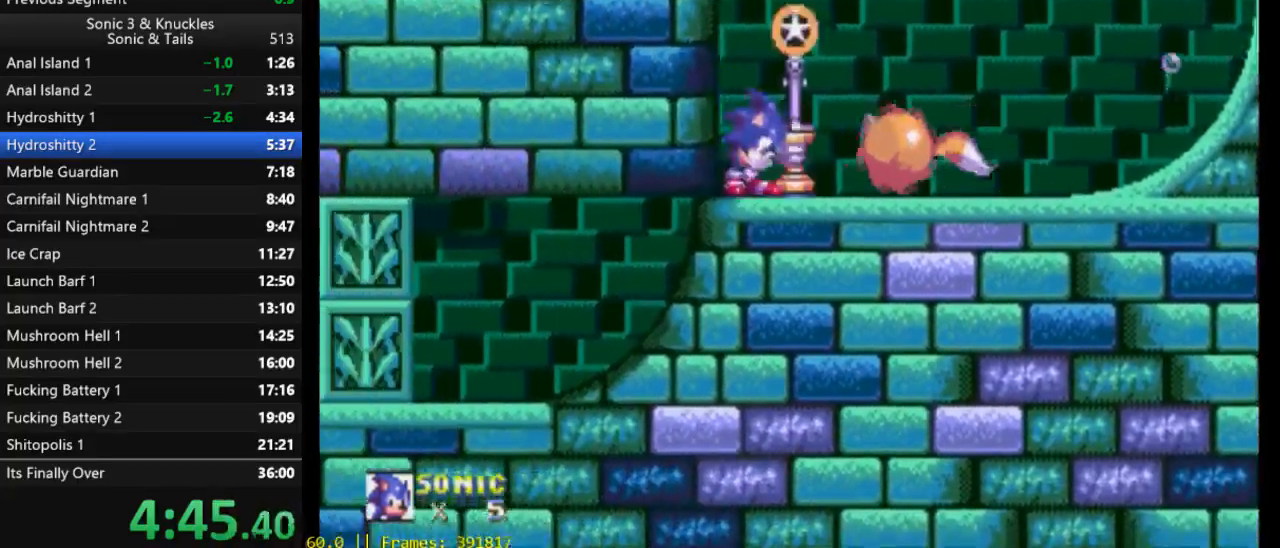
{"buttons": ["DPAD_RIGHT", "START"], "events": [[83, "X", "down"], [150, "DPAD_DOWN", "up"], [183, "X", "up"], [250, "DPAD_RIGHT", "down"], [283, "START", "down"], [283, "X", "down"], [350, "X", "up"], [383, "START", "up"], [417, "START", "down"]]}
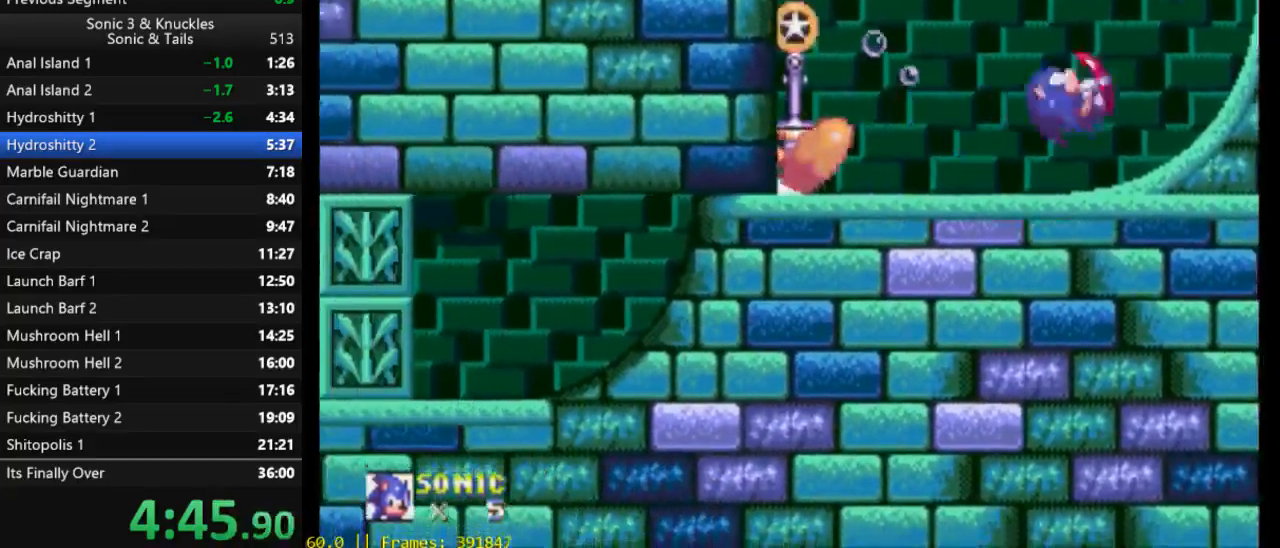
{"buttons": ["DPAD_DOWN"], "events": [[17, "START", "up"], [283, "DPAD_RIGHT", "up"], [417, "DPAD_DOWN", "down"]]}
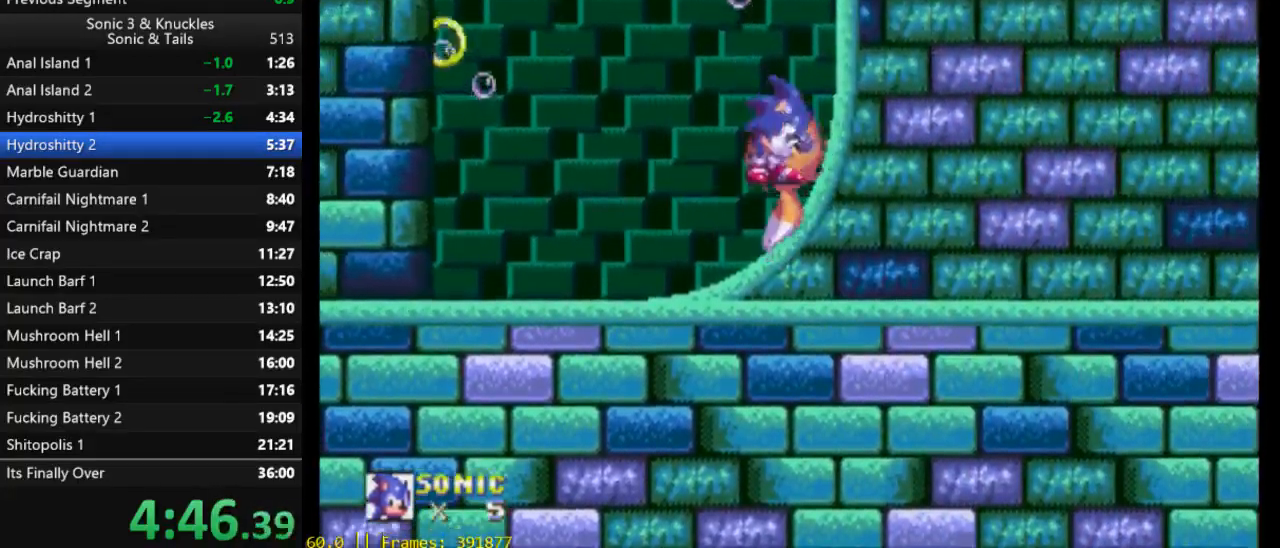
{"buttons": ["DPAD_DOWN"], "events": []}
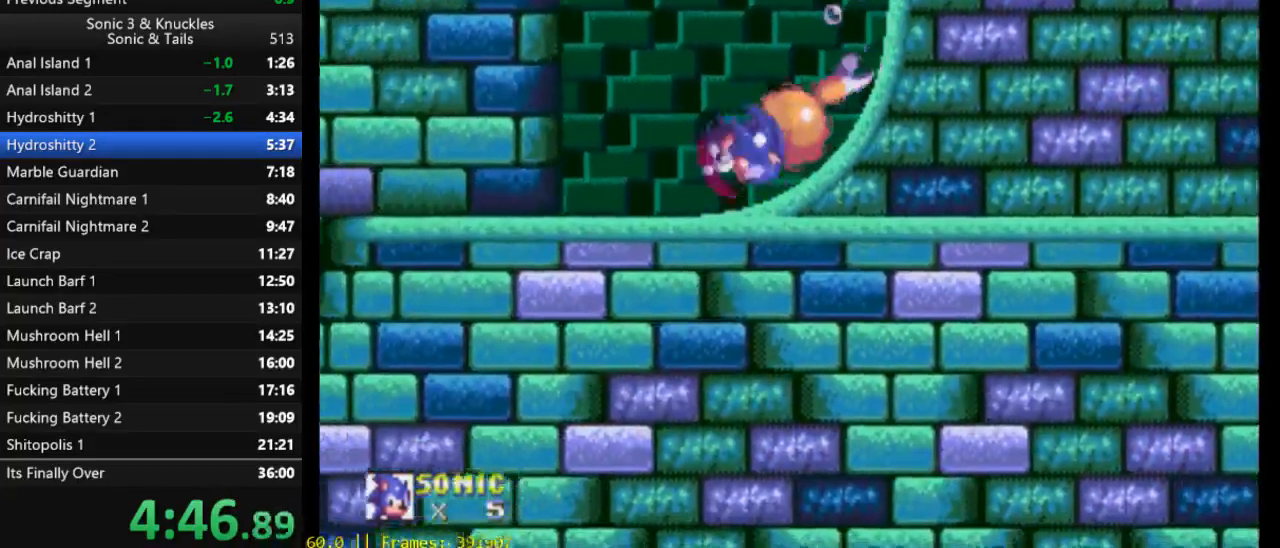
{"buttons": ["DPAD_DOWN"], "events": [[383, "X", "down"], [450, "X", "up"]]}
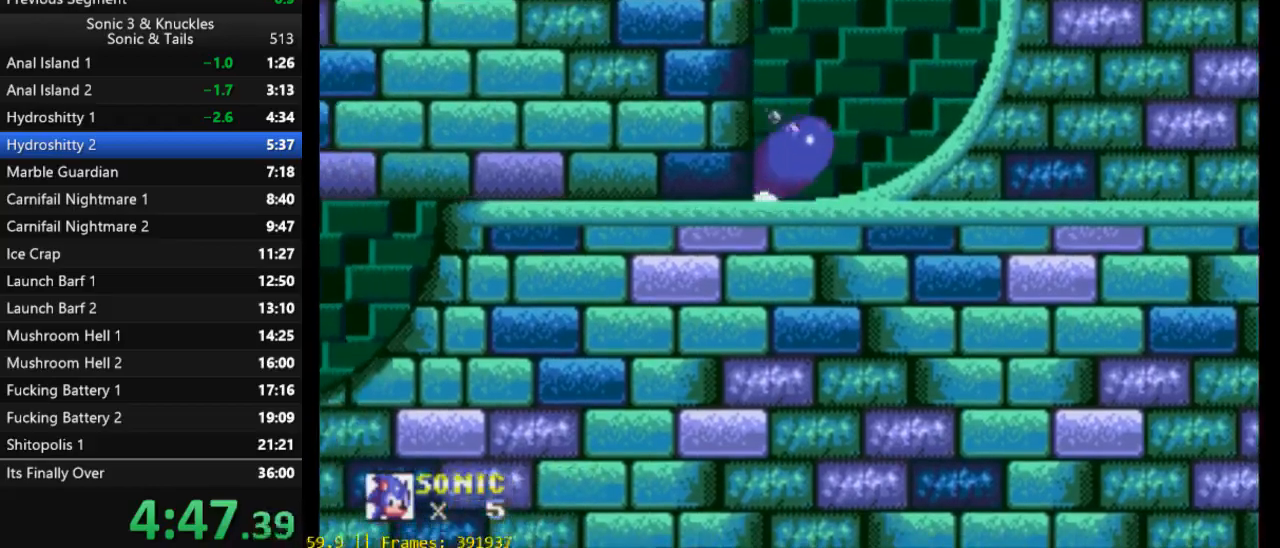
{"buttons": ["DPAD_DOWN"], "events": []}
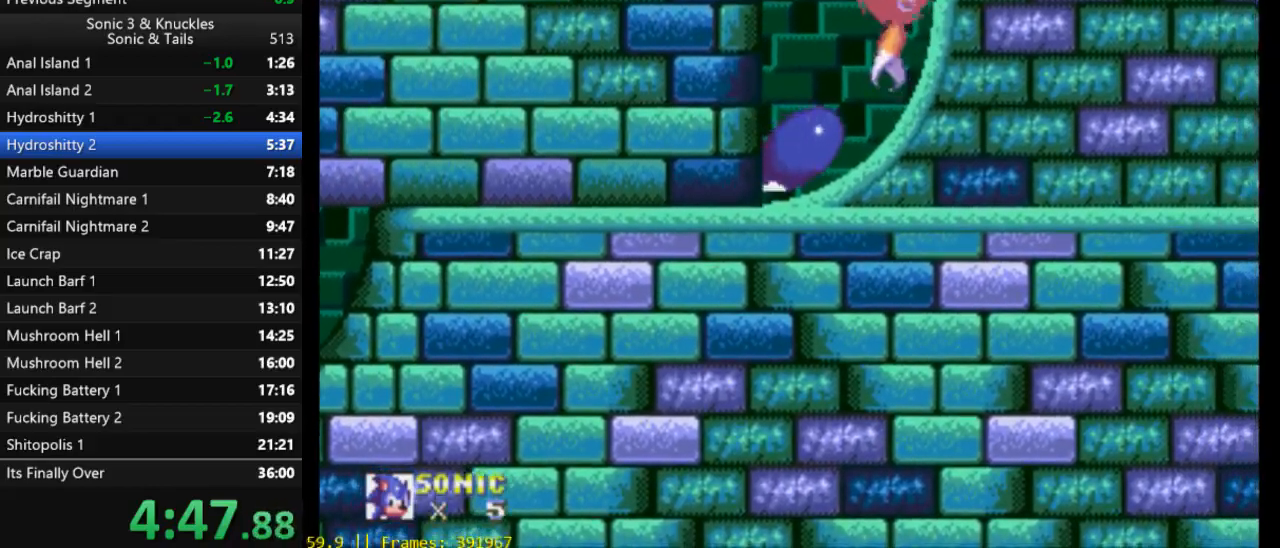
{"buttons": ["DPAD_DOWN"], "events": []}
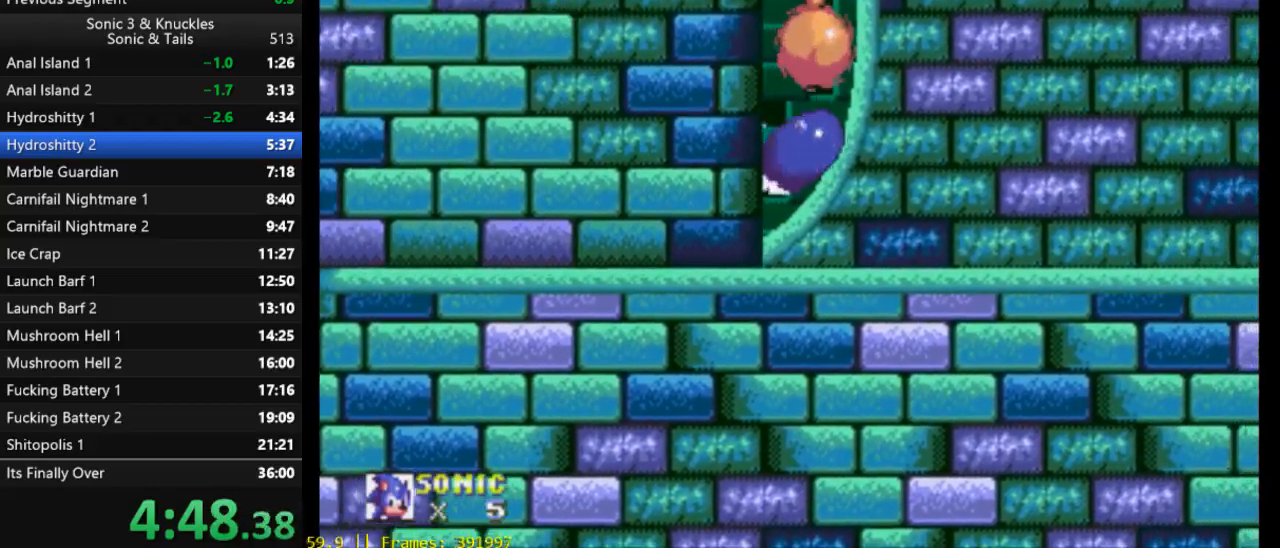
{"buttons": [], "events": [[283, "DPAD_DOWN", "up"]]}
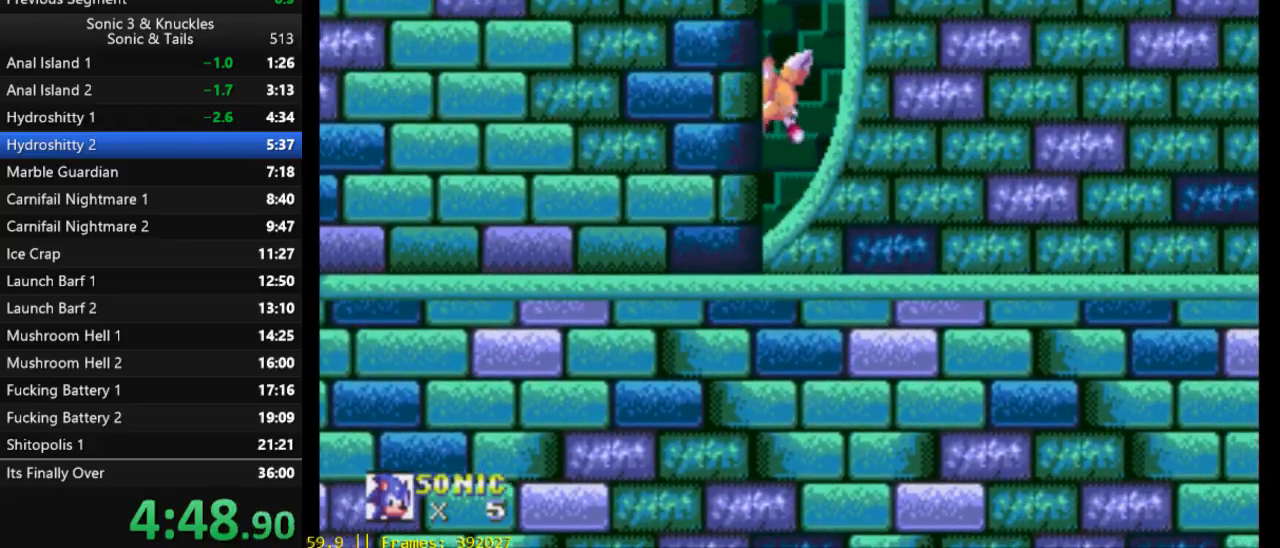
{"buttons": [], "events": []}
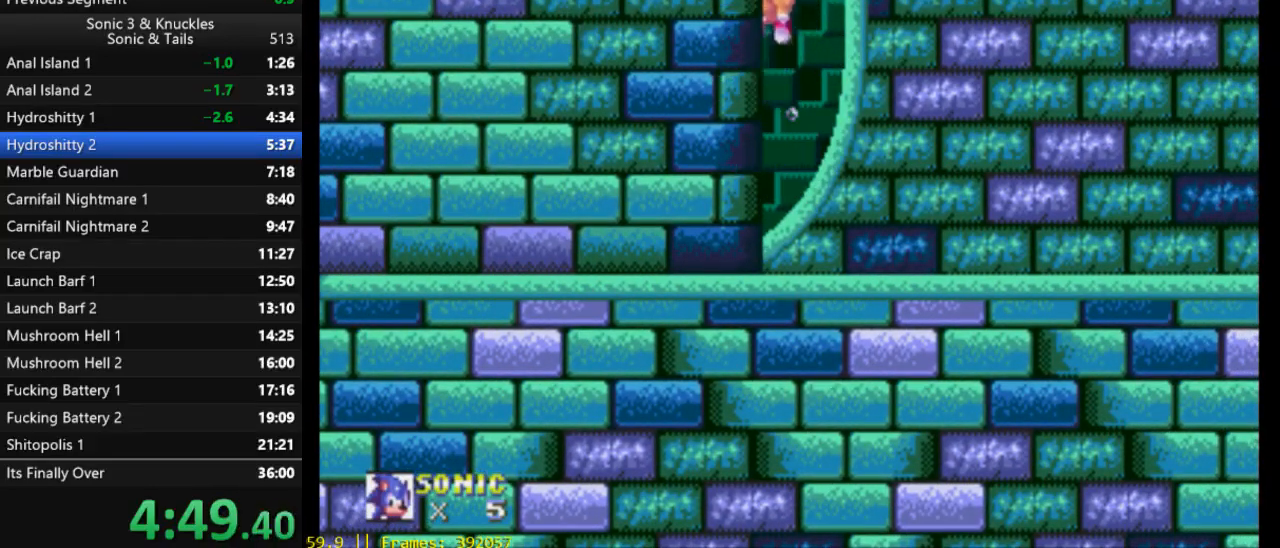
{"buttons": [], "events": []}
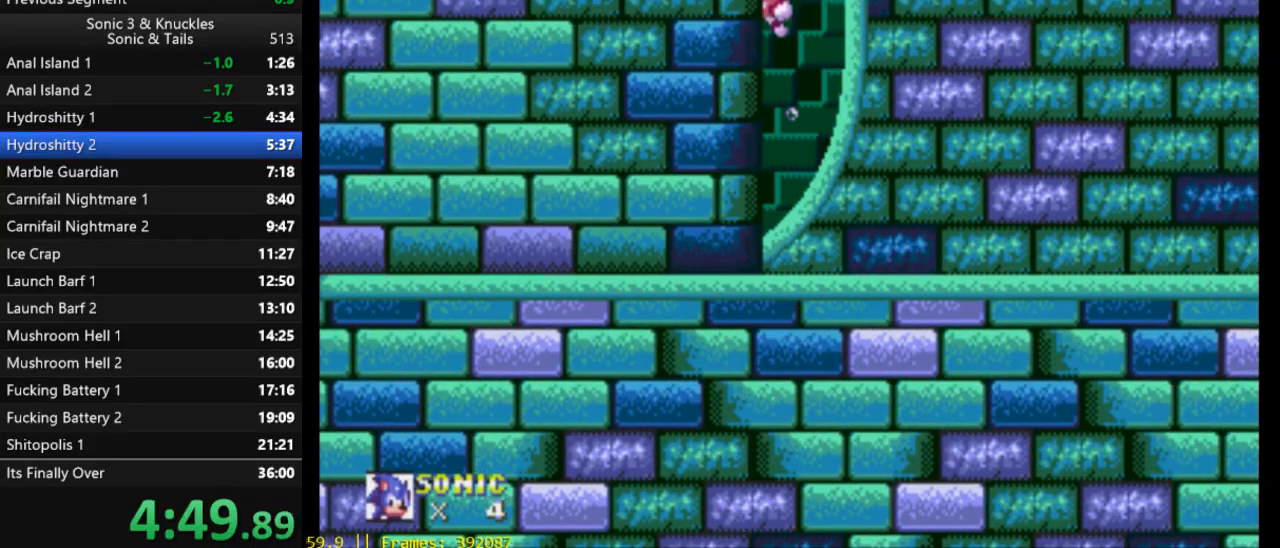
{"buttons": [], "events": []}
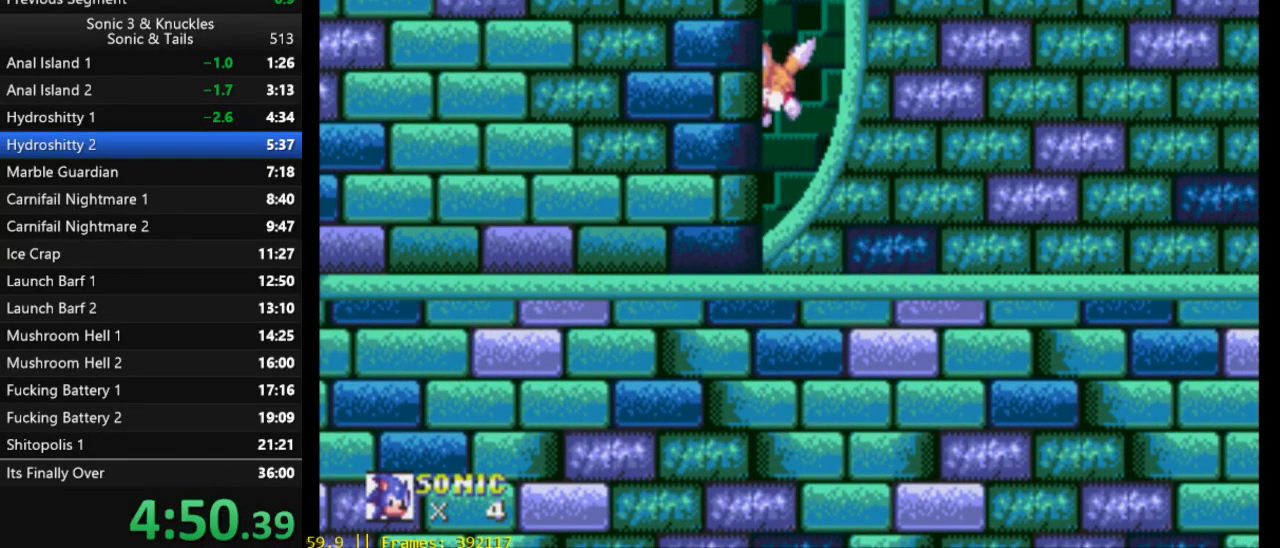
{"buttons": [], "events": []}
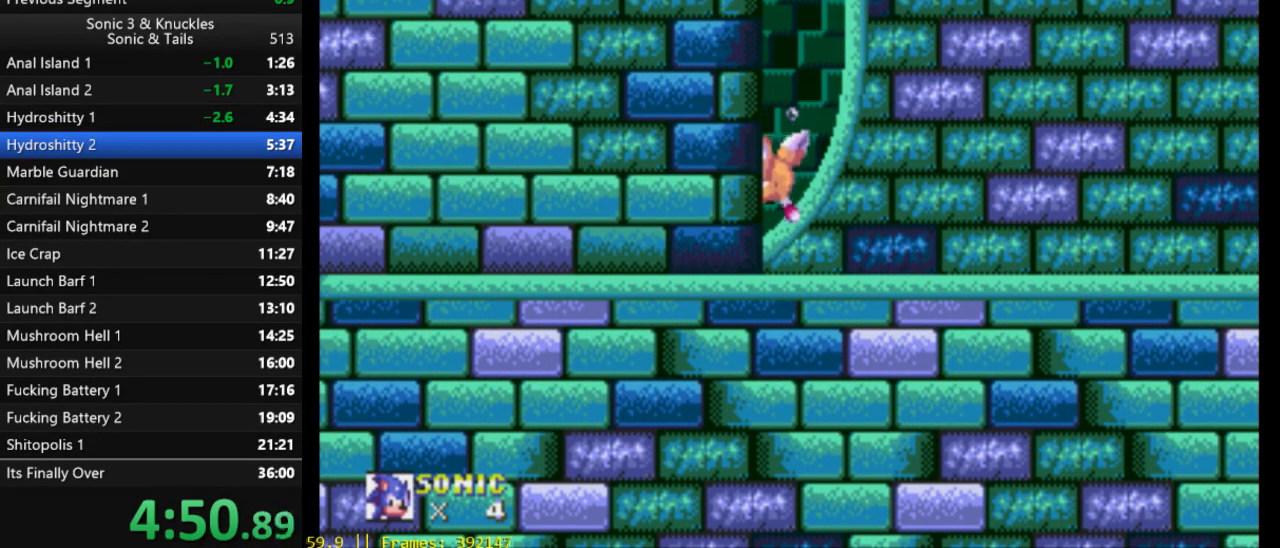
{"buttons": [], "events": []}
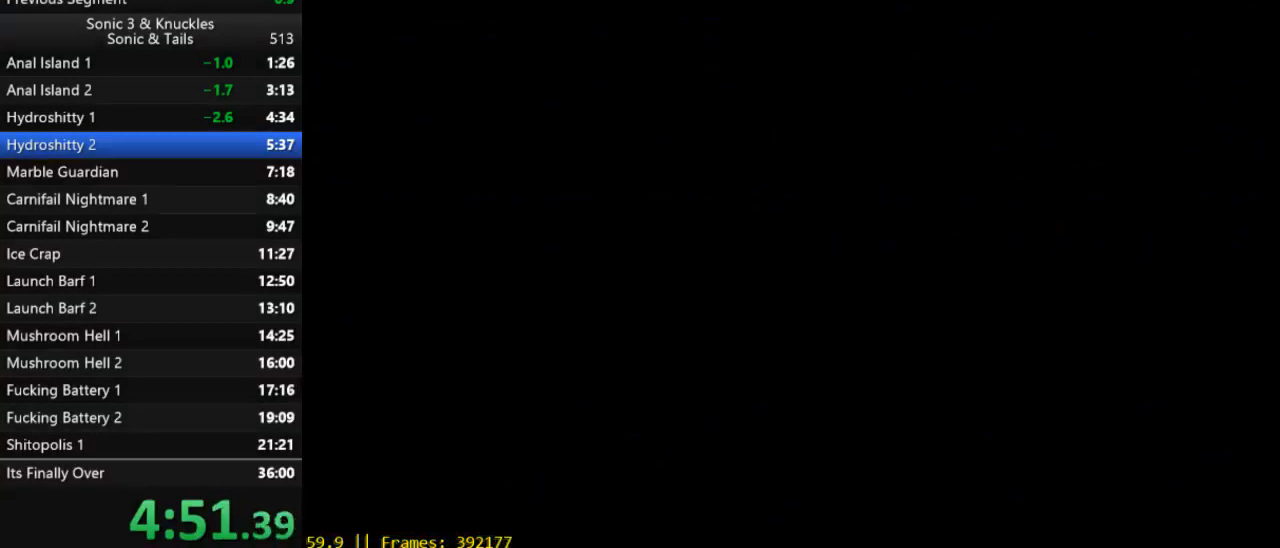
{"buttons": [], "events": []}
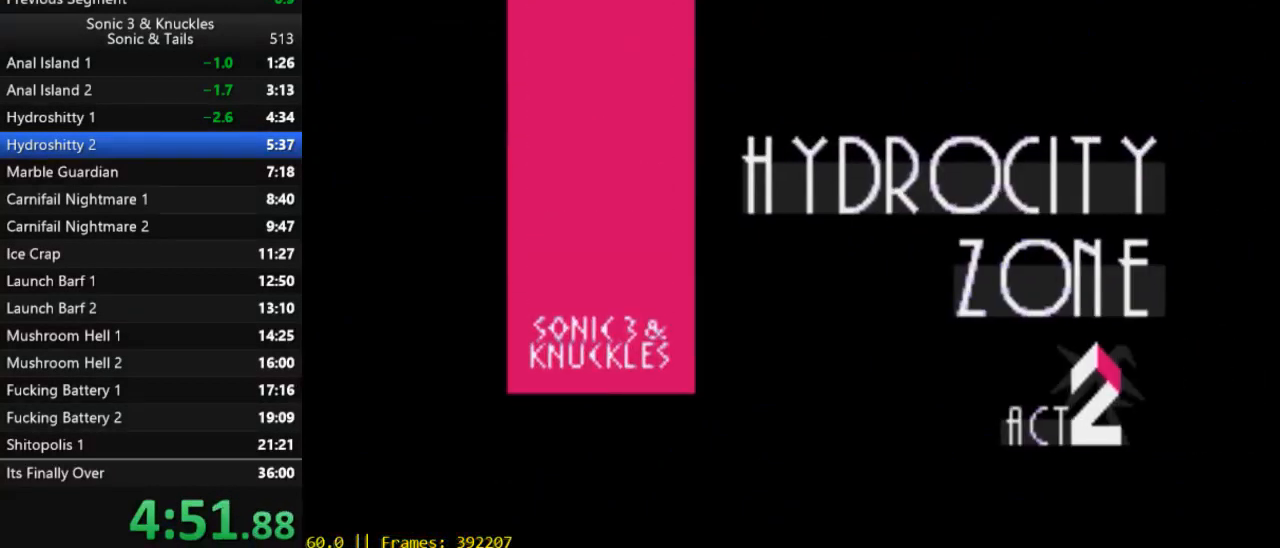
{"buttons": [], "events": []}
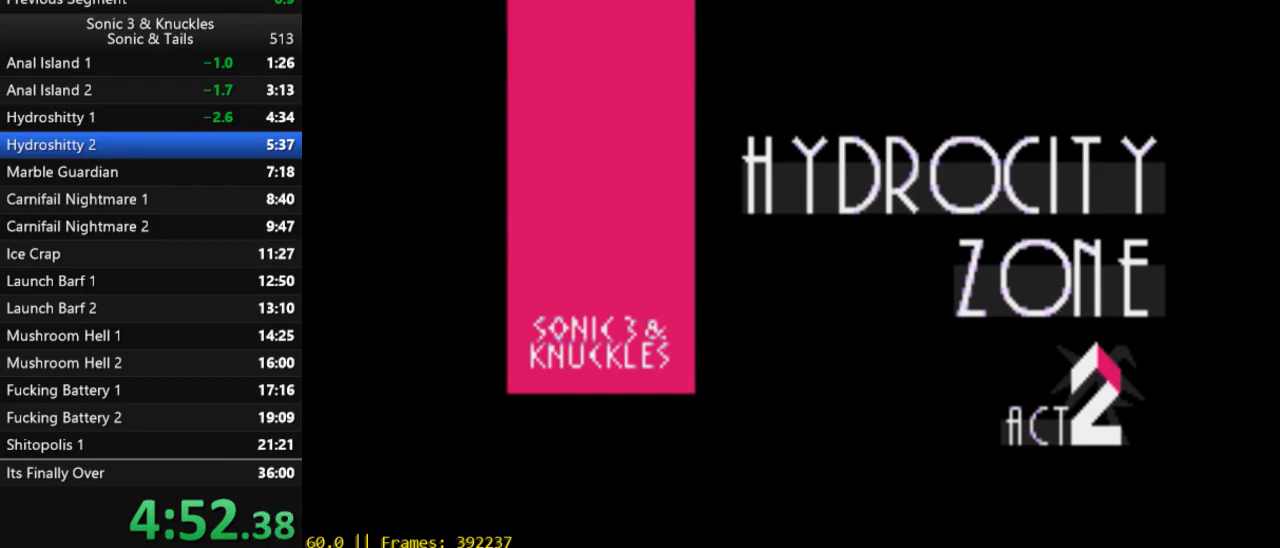
{"buttons": ["DPAD_RIGHT"], "events": [[117, "DPAD_RIGHT", "down"], [417, "X", "down"], [483, "X", "up"]]}
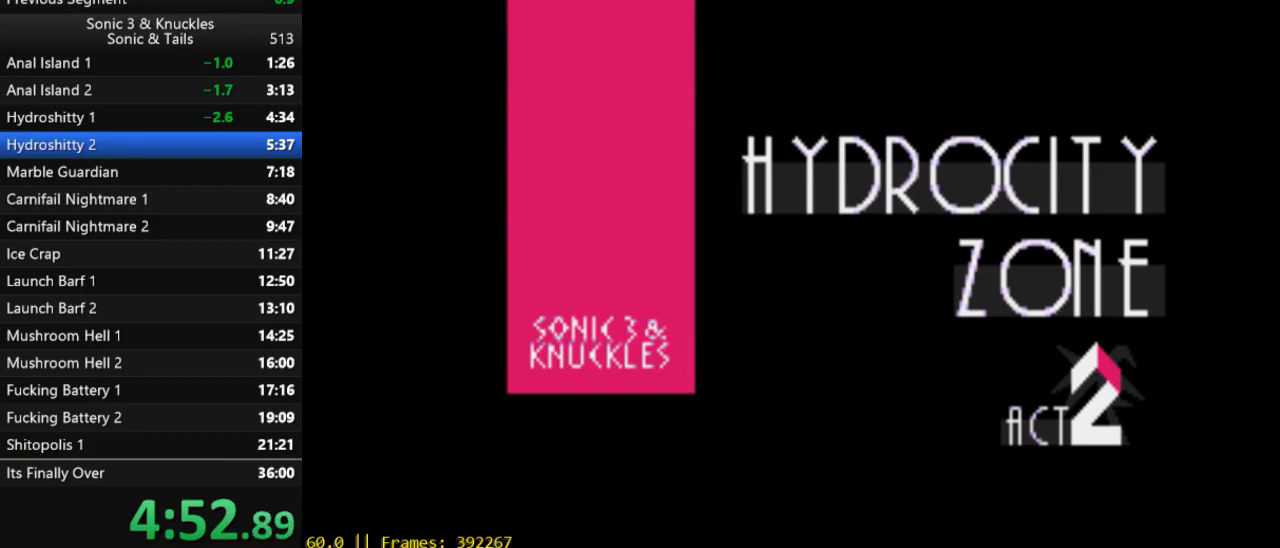
{"buttons": ["X", "DPAD_RIGHT"], "events": [[83, "X", "down"], [117, "X", "up"], [217, "X", "down"], [283, "X", "up"], [350, "X", "down"], [417, "X", "up"], [483, "X", "down"]]}
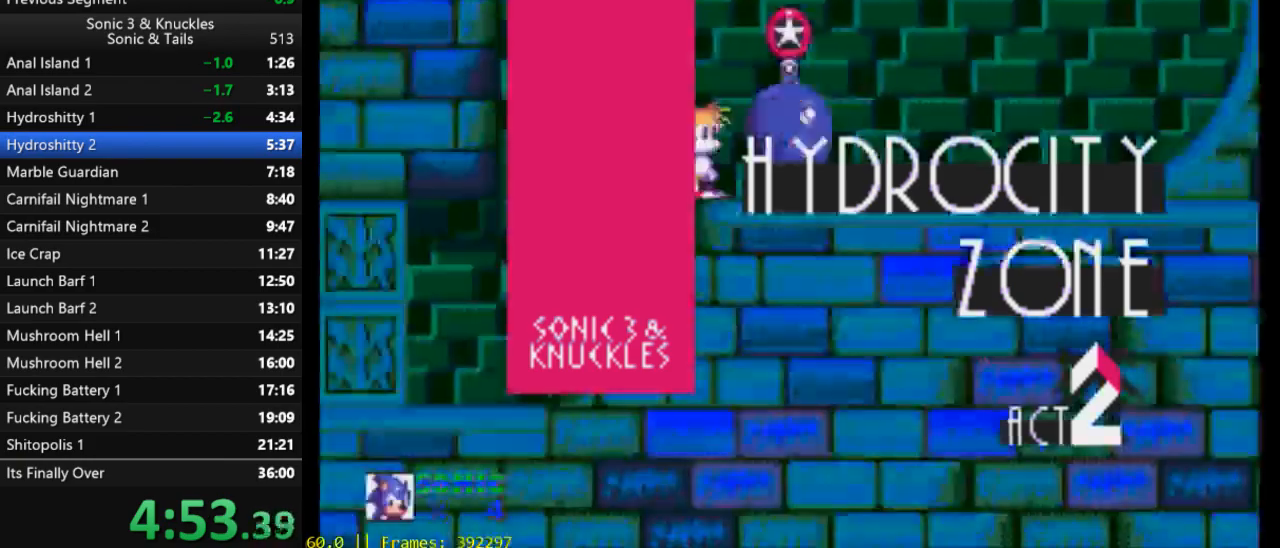
{"buttons": ["DPAD_RIGHT"], "events": [[83, "X", "up"], [117, "X", "down"], [183, "X", "up"], [283, "X", "down"], [350, "X", "up"]]}
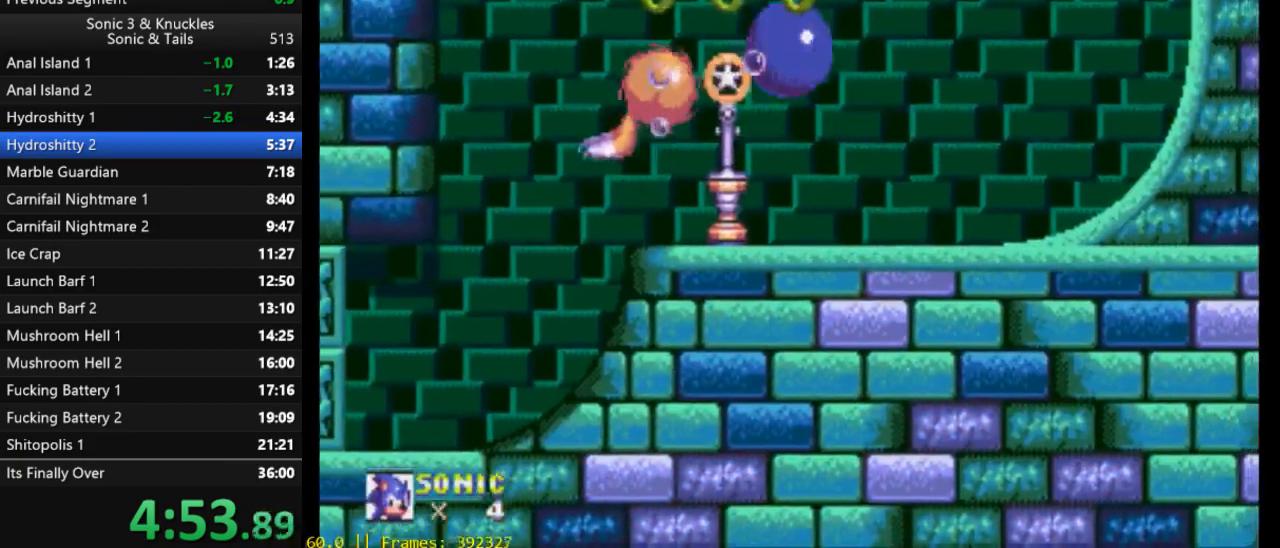
{"buttons": ["DPAD_RIGHT"], "events": []}